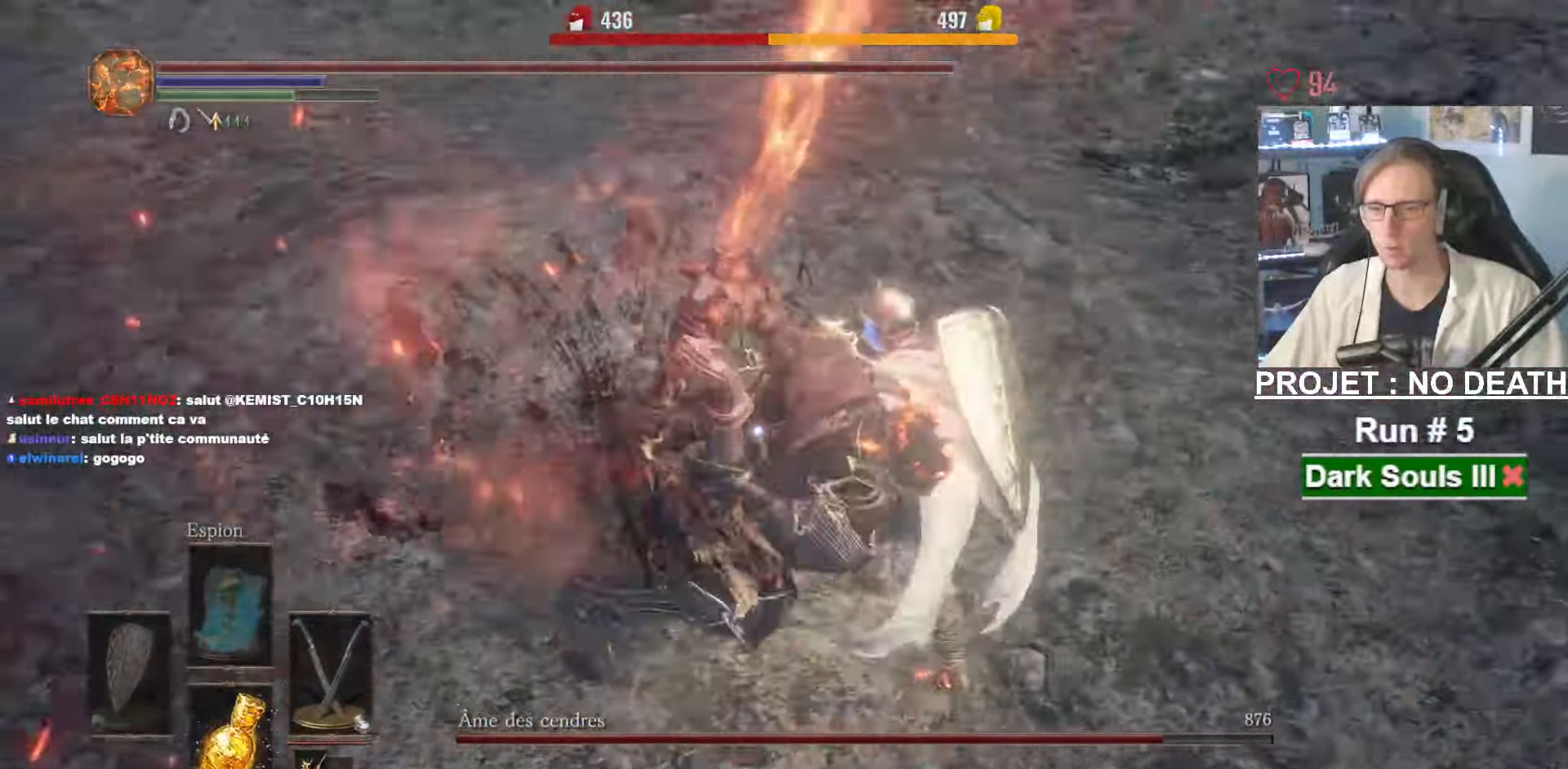
Gameplay with keyboard and mouse; each line is a JSON object with the keys and mouse buttons held at the frame after it. "events" lists presses ("down") and releases ("up") of "1", "2", "3", "4", "a", "alt", "ctrl", "d", "down", "e", "f", "g", "left", "q", "r", "return", "right", "s", "shift", "space", "tab", "up", "z", "mouse_left", "mouse_wheel", "mouse_right", "mouse_mb4" and "mouse_mb5" between this image and that frame as [ms after this image, input, new state], when the widget could be followed in between. "mouse_left", "mouse_wheel", "mouse_right", "mouse_mb4", "mouse_mb5" = the "left", "wheel", "right", "mb4", "mb5" buttons of the "mouse" list. No other keys are recorded. "wheel" means that the mouse wheel is clicked or scrolled. Not read: mouse_move.
{"keys": ["z"], "mouse": [], "events": [[150, "space", "up"]]}
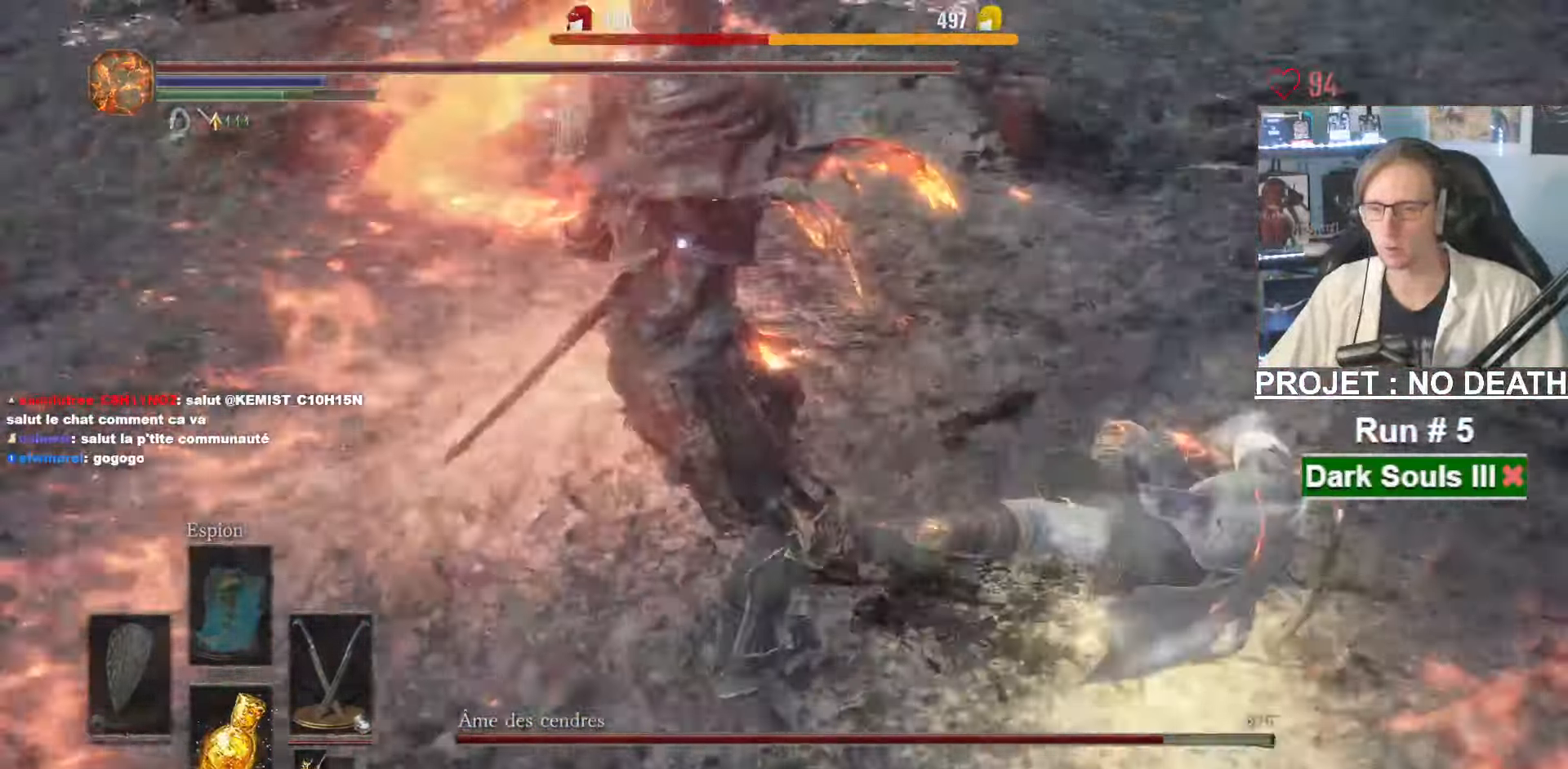
{"keys": ["z"], "mouse": [], "events": []}
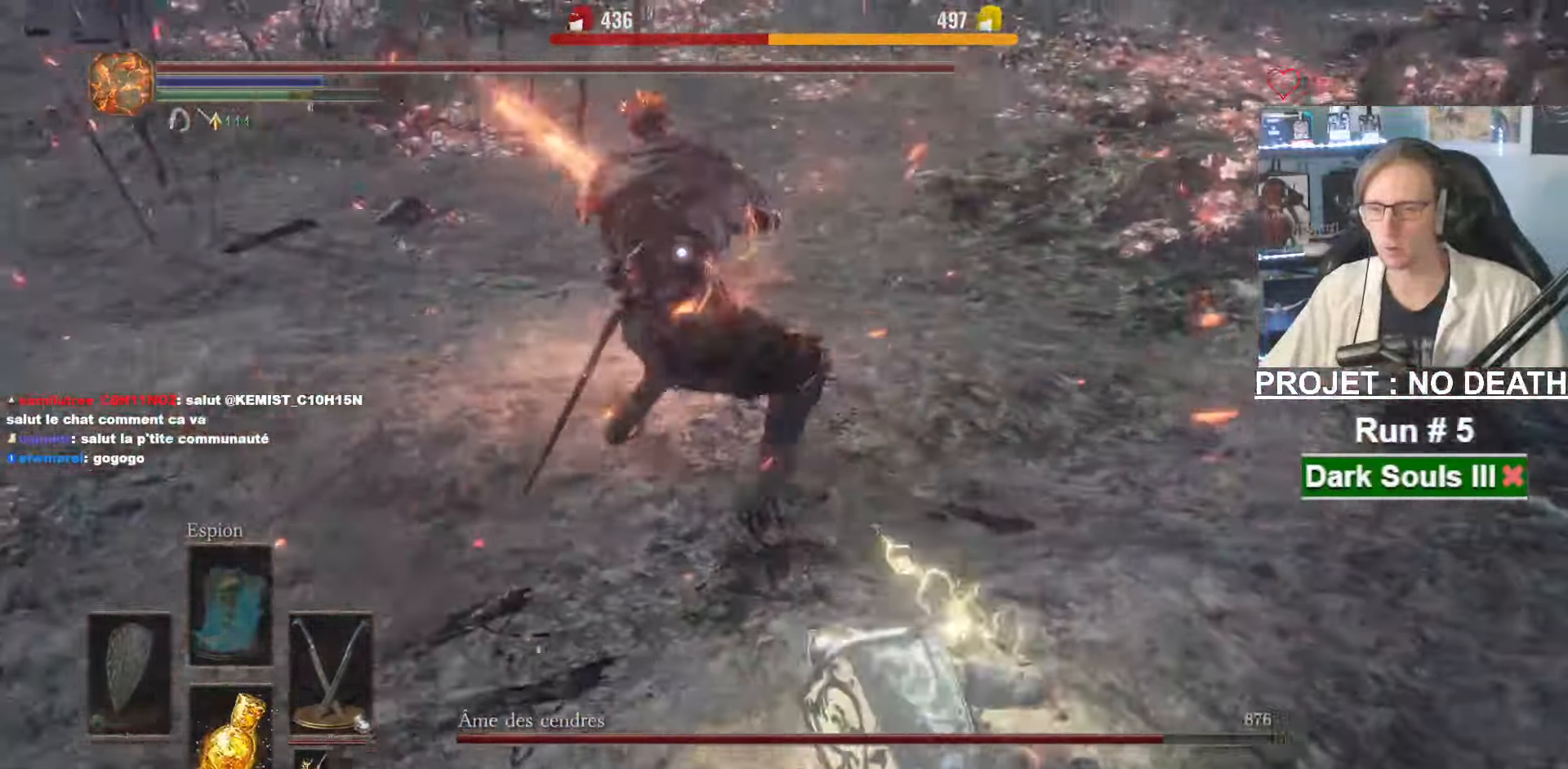
{"keys": ["z"], "mouse": [], "events": [[33, "d", "down"], [266, "d", "up"], [266, "space", "down"], [366, "space", "up"]]}
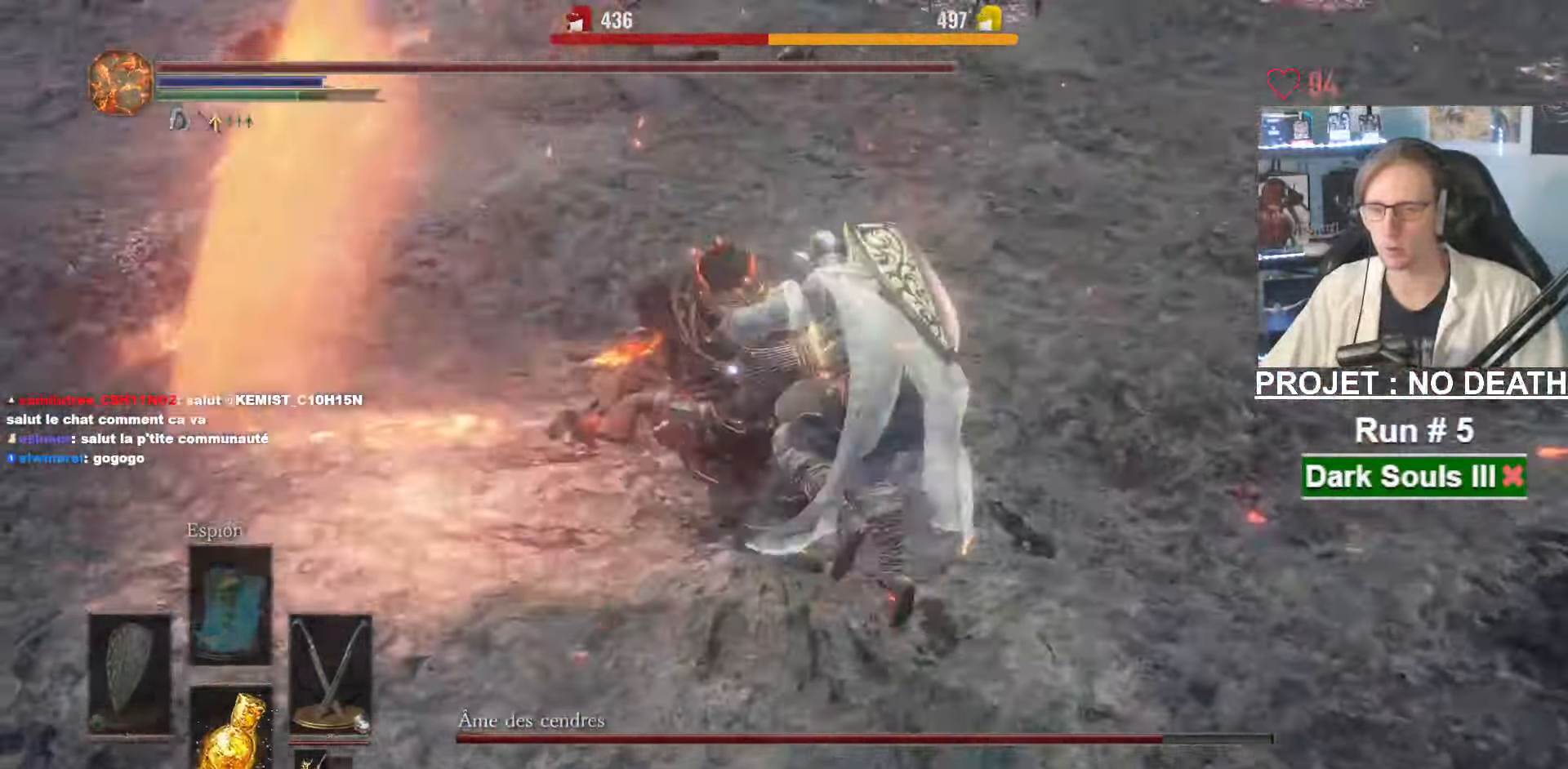
{"keys": ["d", "z"], "mouse": []}
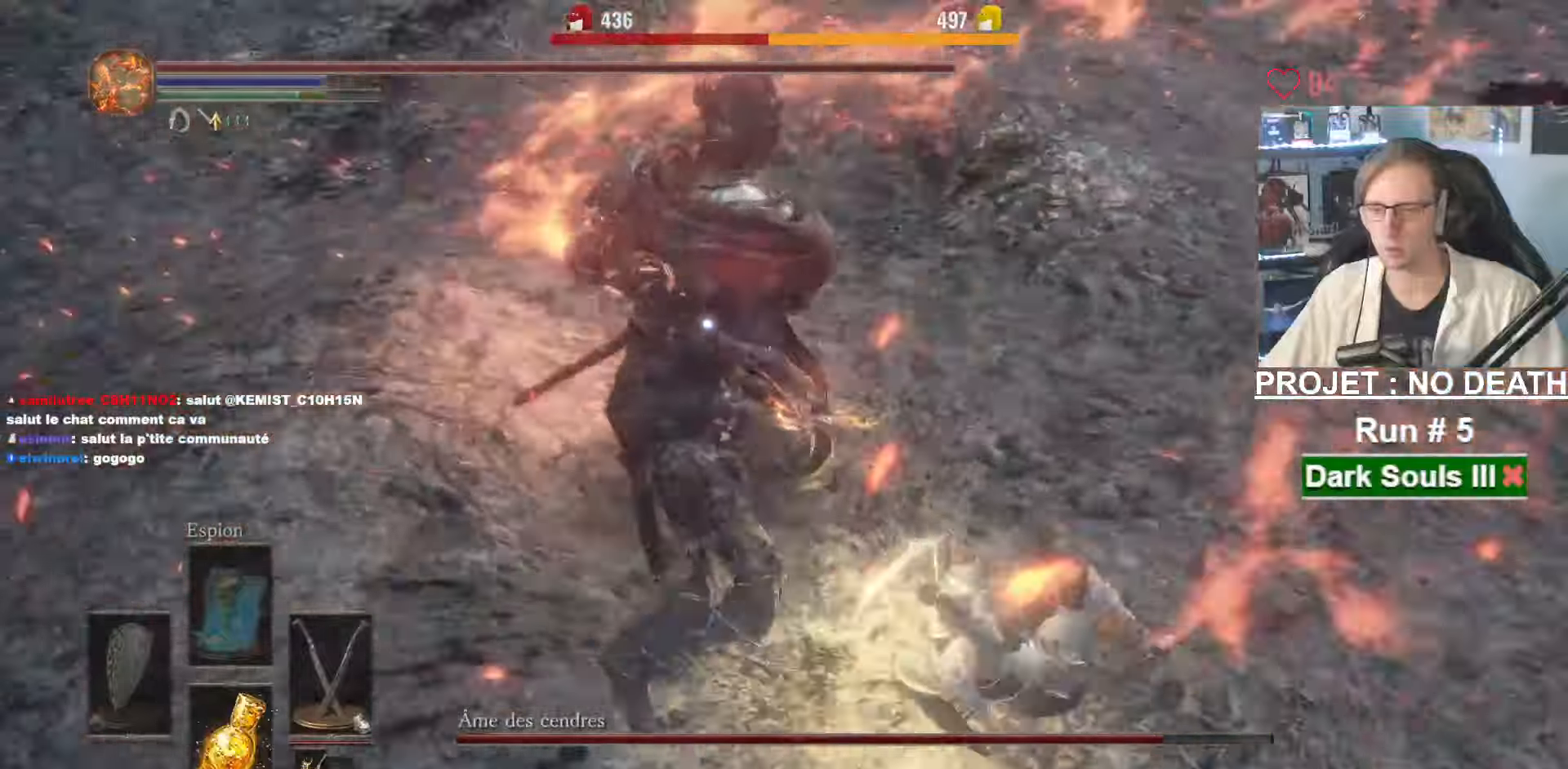
{"keys": ["z"], "mouse": ["right"], "events": [[400, "d", "up"], [450, "mouse_right", "down"]]}
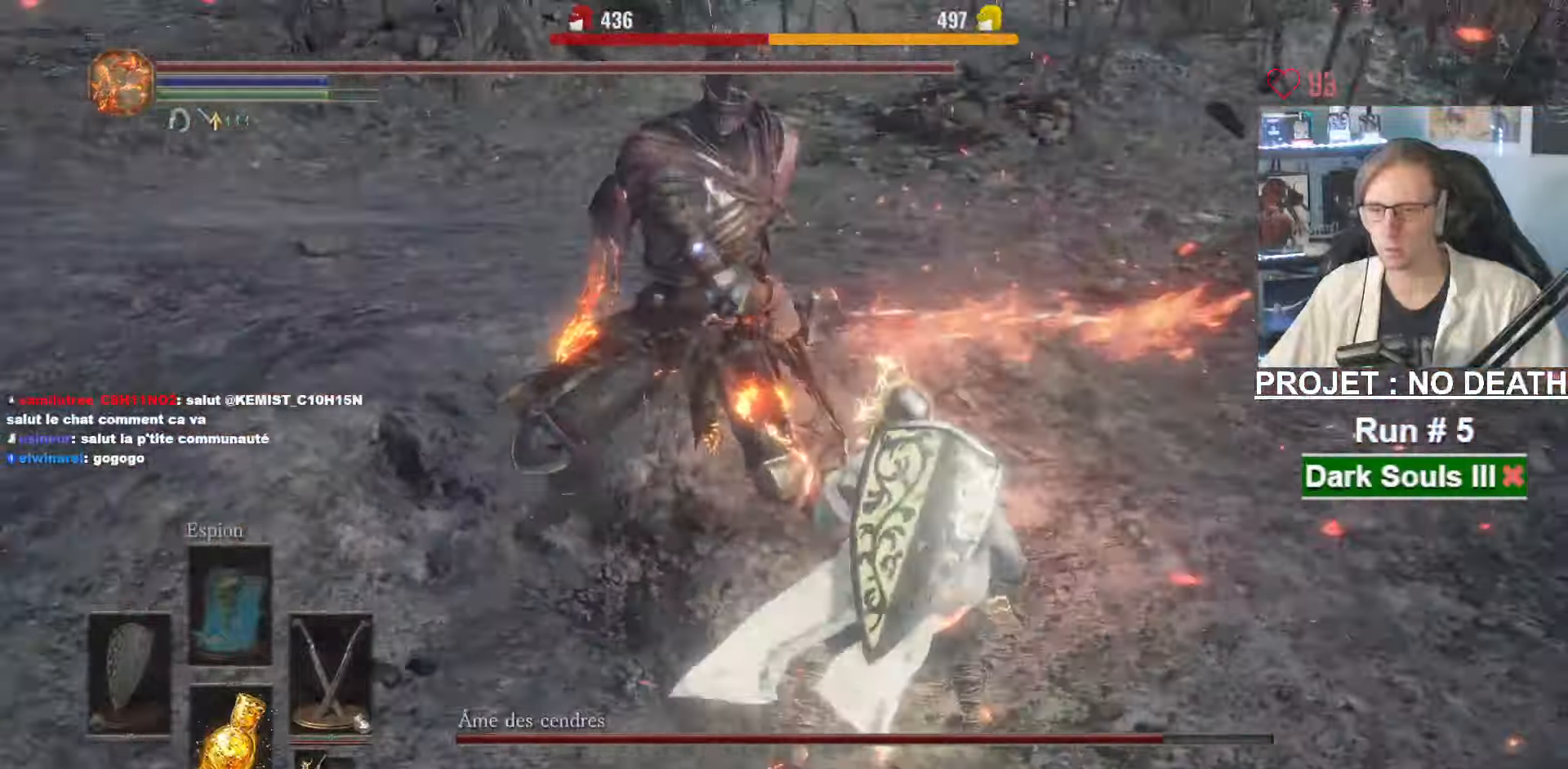
{"keys": ["z"], "mouse": ["right"]}
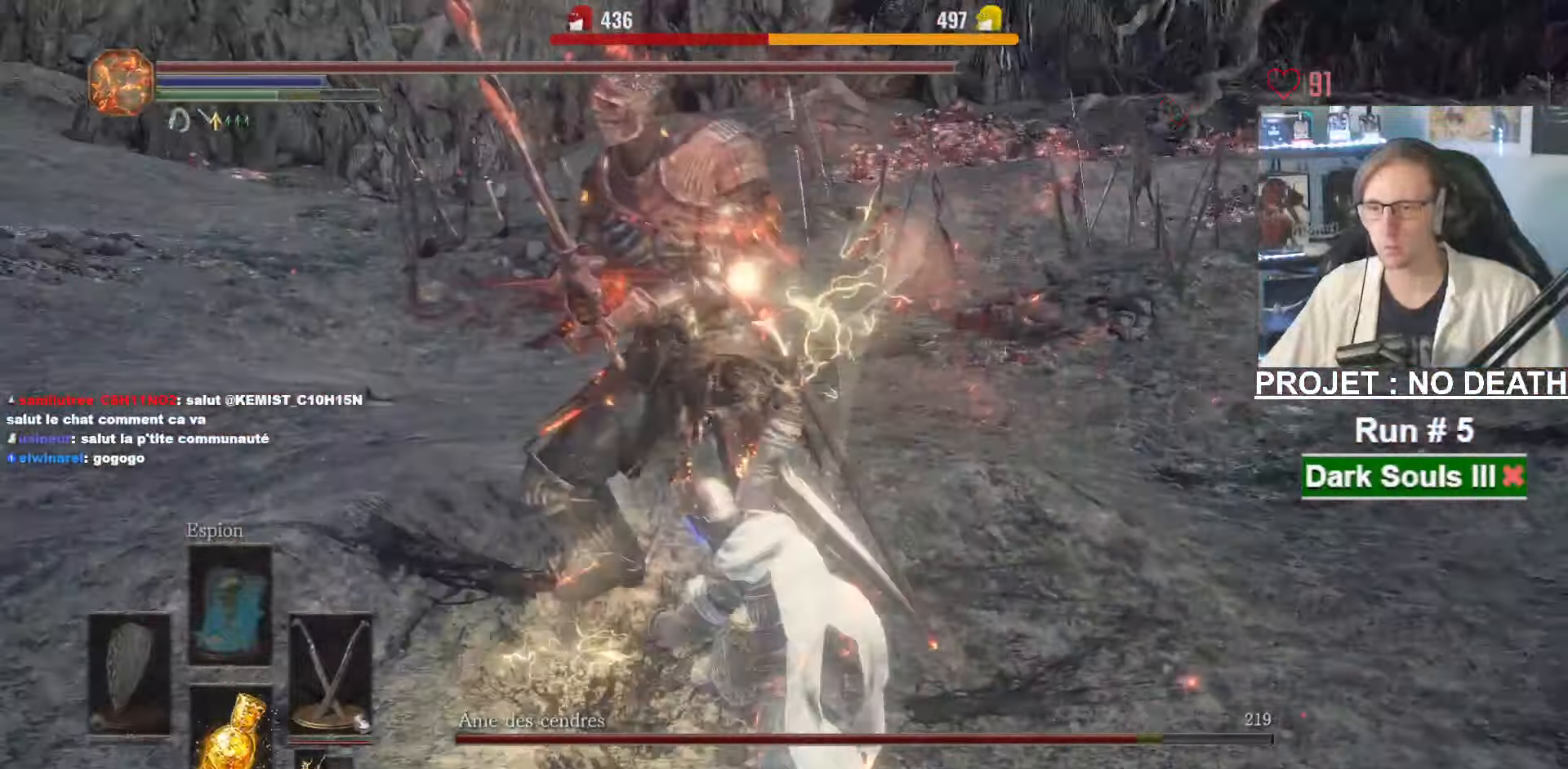
{"keys": ["z"], "mouse": [], "events": [[100, "mouse_right", "up"]]}